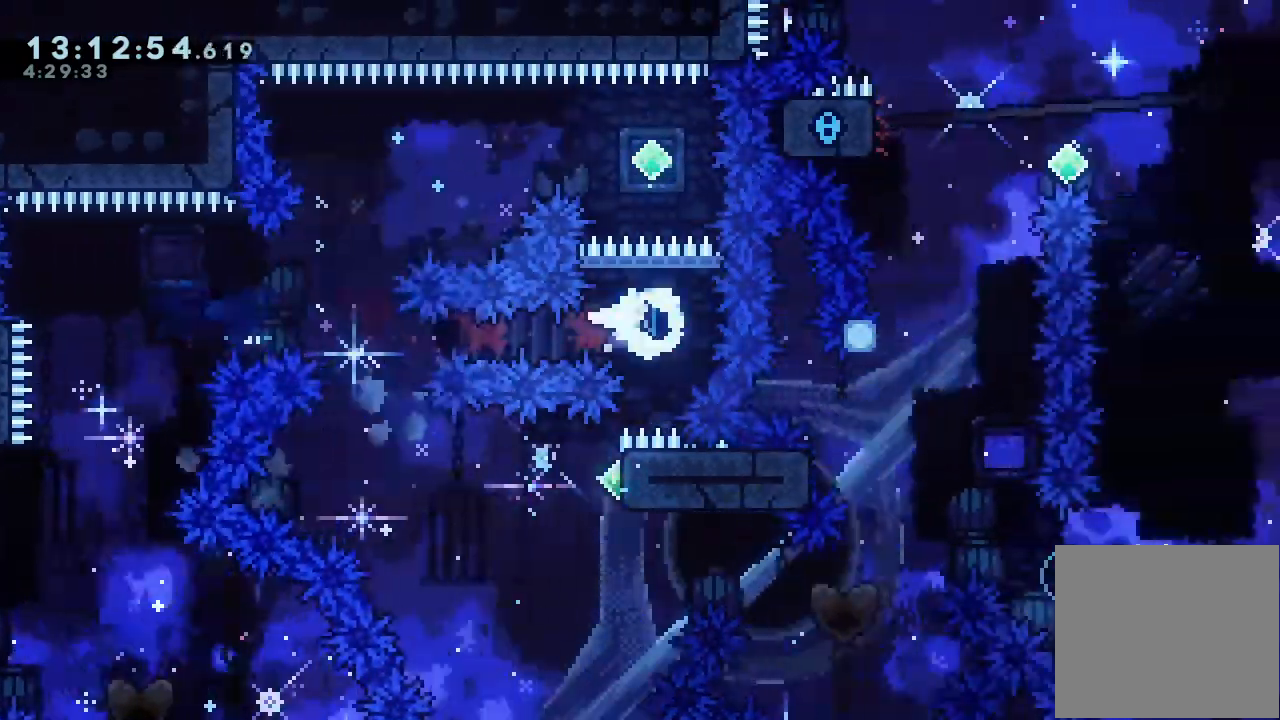
Gameplay with keyboard; each line is a JSON object with the keys held at the frame after it. "events" lists presses ("down") and releases ("up") of "a", "d", "down", "e", "escape", "f", "left", "right", "s", "space", "up" and "w" between this image and that frame as [ms after this image, input, new state], when the widget could be followed in between. No other keys are recorded. Mouse input is not recorded.
{"keys": ["left", "s"], "events": [[167, "s", "up"], [233, "up", "up"], [333, "s", "down"], [367, "left", "down"]]}
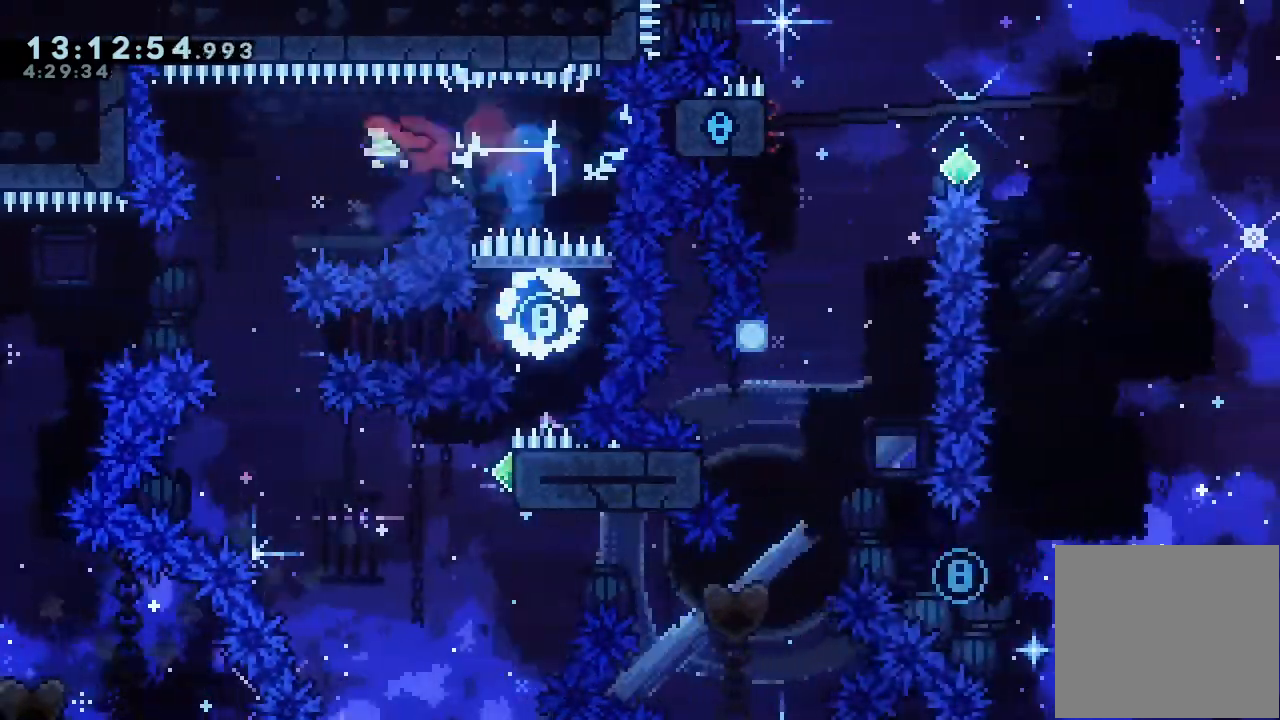
{"keys": ["right"], "events": [[67, "s", "up"], [133, "left", "up"], [500, "right", "down"]]}
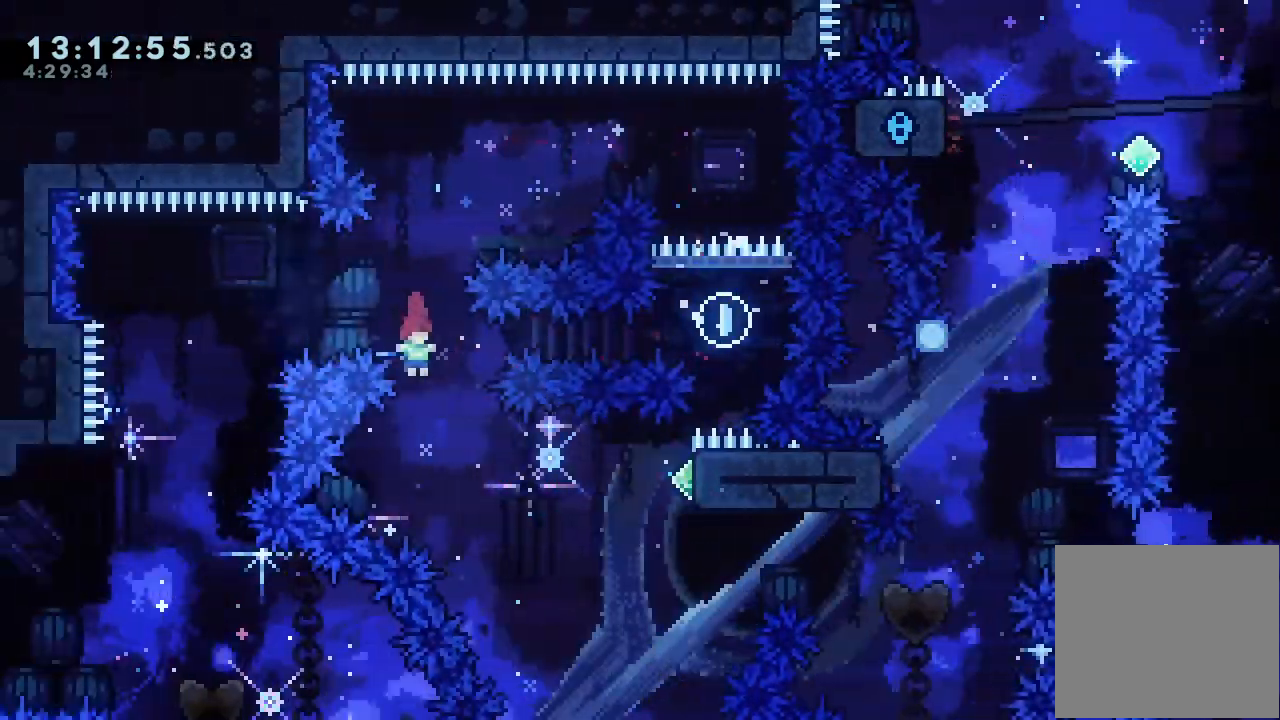
{"keys": ["right"], "events": [[267, "s", "down"], [400, "s", "up"]]}
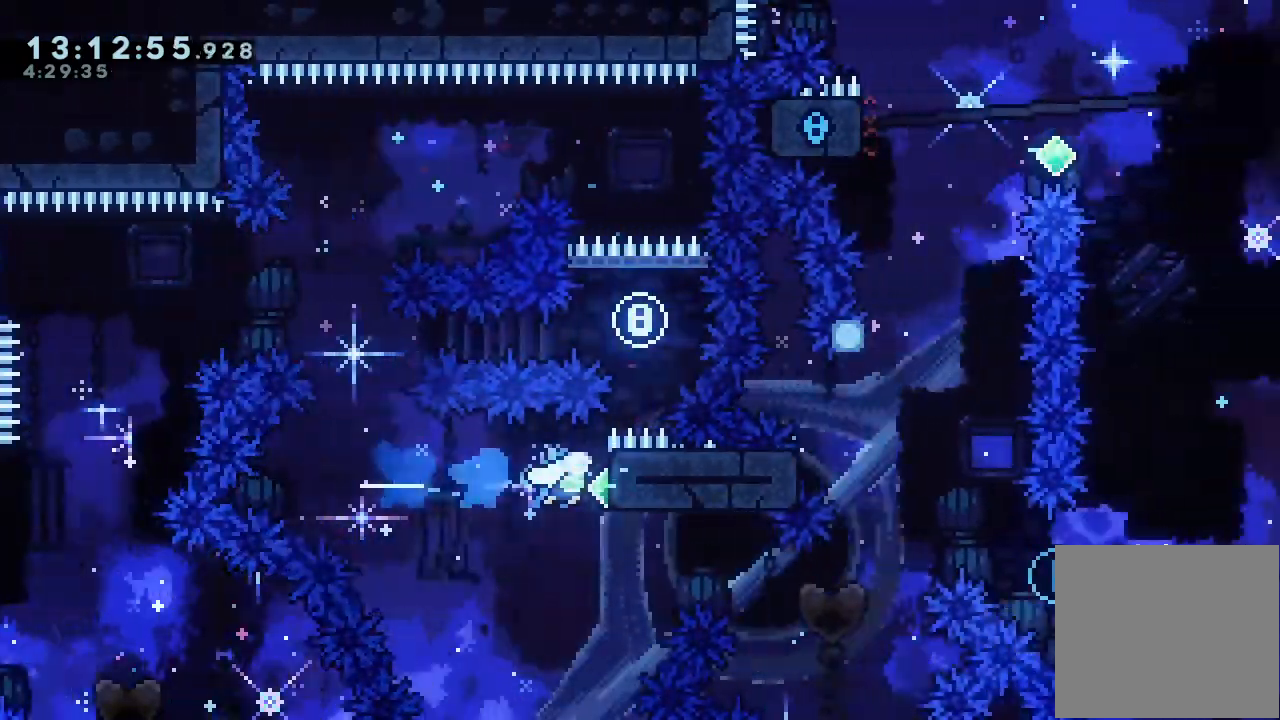
{"keys": ["s"], "events": [[100, "a", "down"], [100, "right", "up"], [133, "a", "up"], [367, "s", "down"]]}
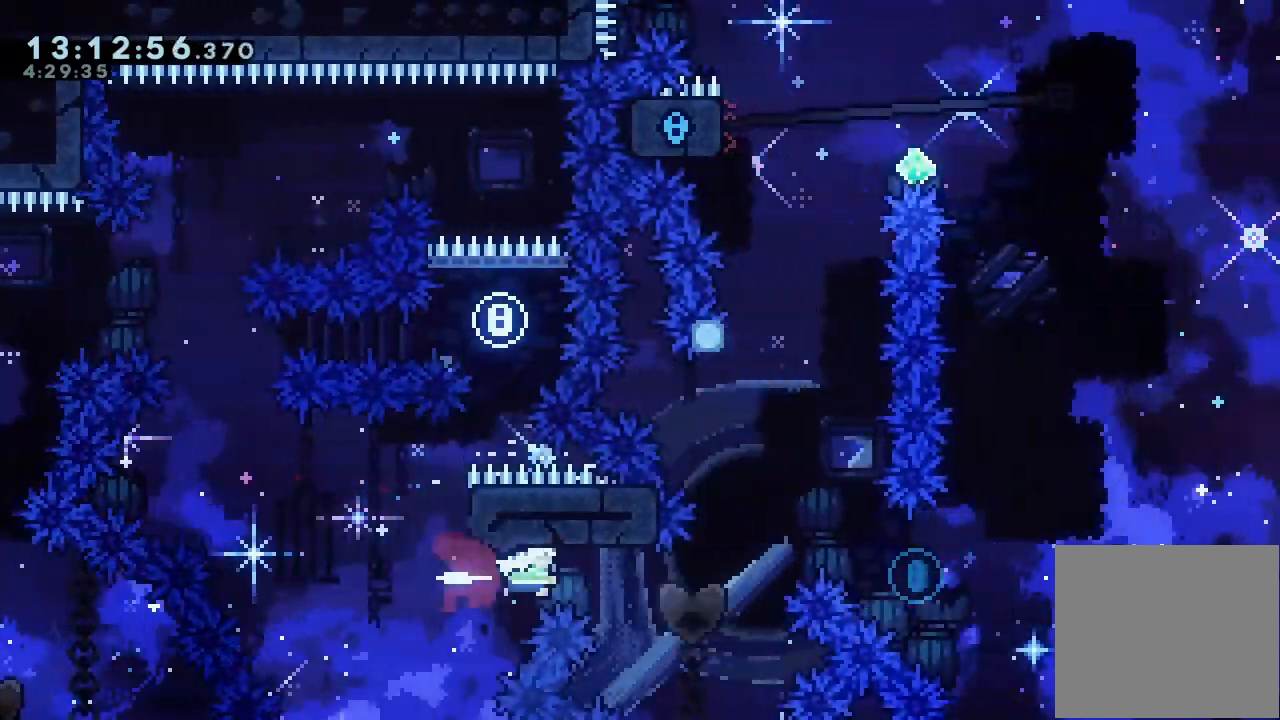
{"keys": ["d"], "events": [[100, "s", "up"], [233, "d", "down"]]}
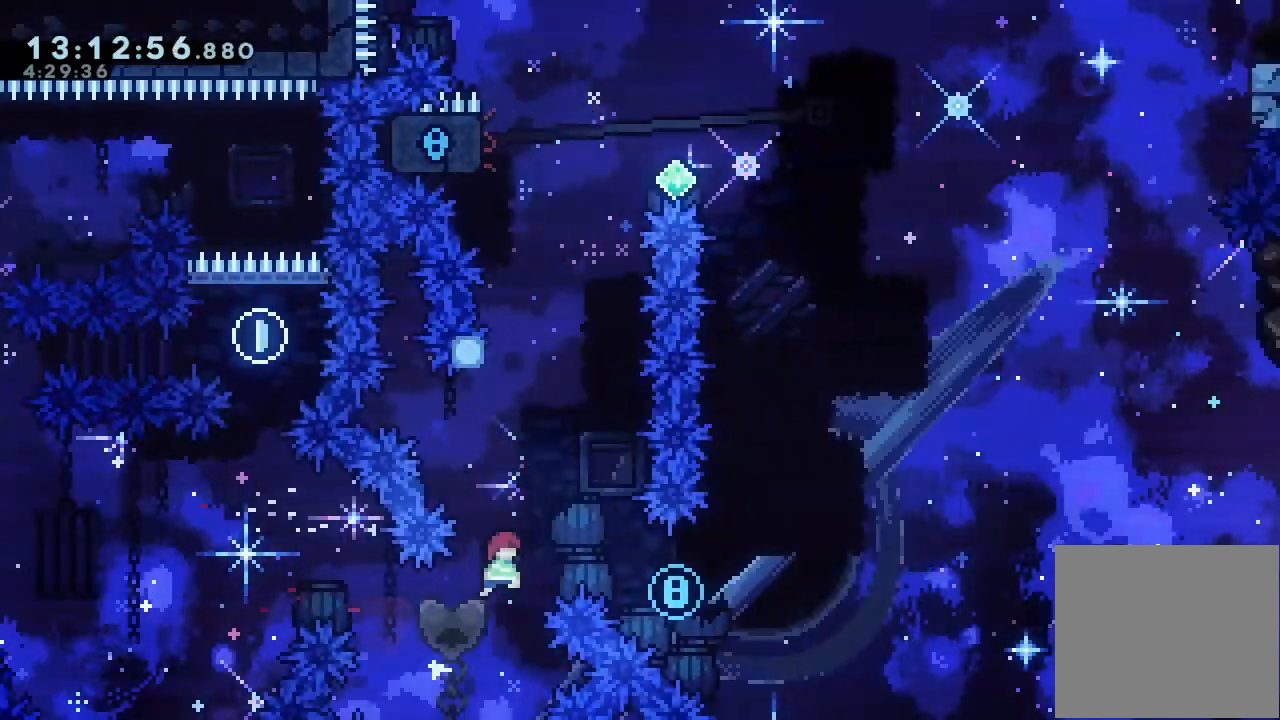
{"keys": ["d", "up"], "events": [[33, "d", "up"], [33, "up", "down"], [67, "s", "down"], [267, "s", "up"], [367, "d", "down"]]}
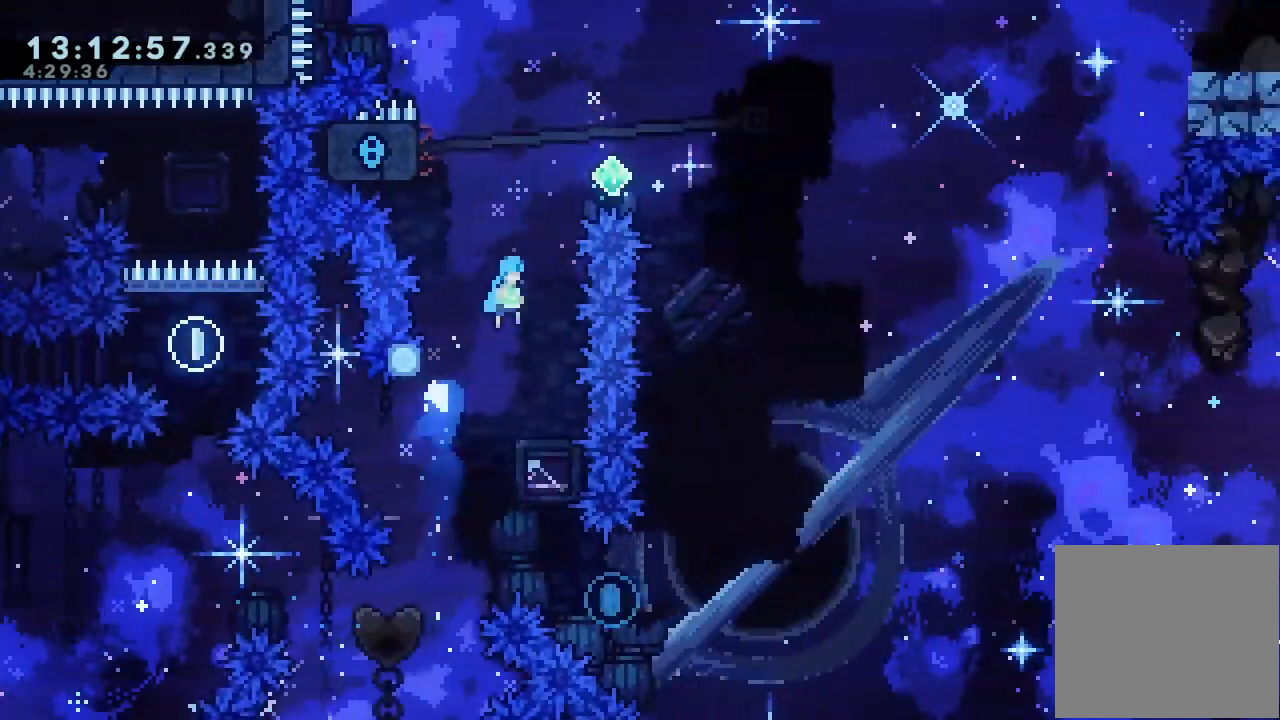
{"keys": ["d", "right", "up"], "events": [[33, "right", "down"]]}
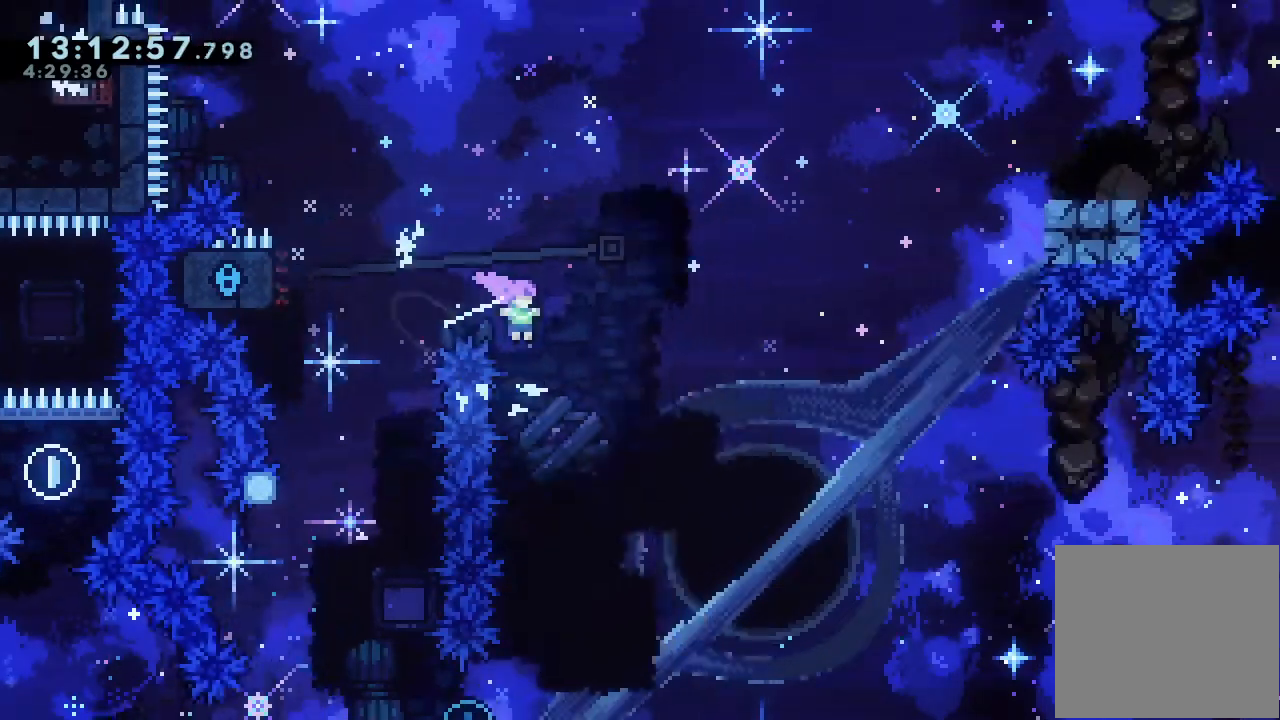
{"keys": ["left"], "events": [[67, "up", "up"], [100, "d", "up"], [100, "right", "up"], [467, "left", "down"]]}
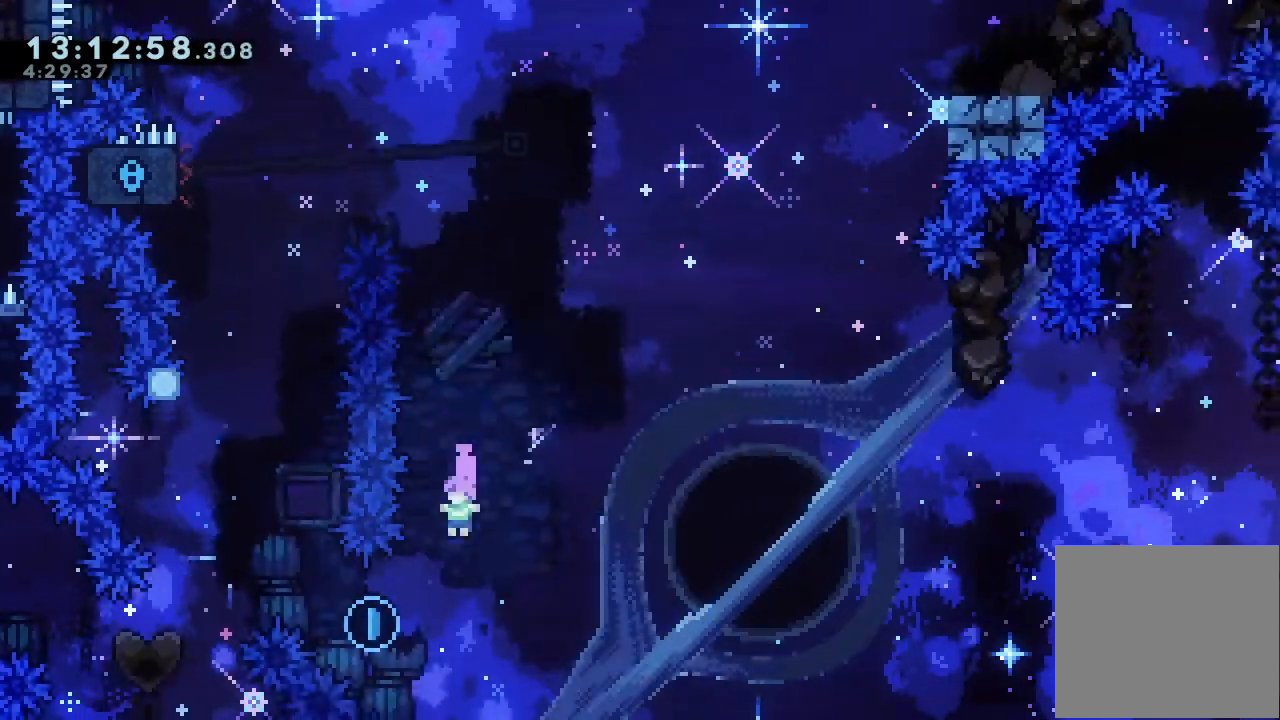
{"keys": ["left", "s", "up"], "events": [[267, "s", "down"], [267, "up", "down"]]}
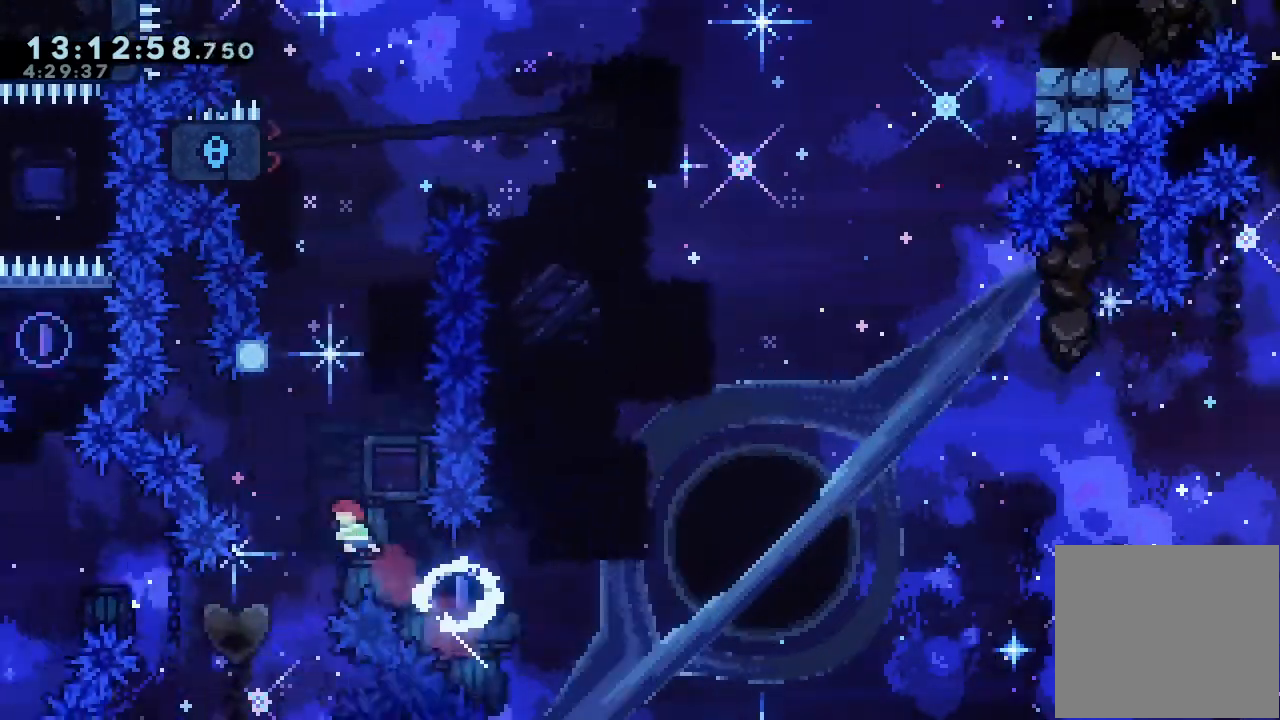
{"keys": ["d"], "events": [[100, "s", "up"], [100, "up", "up"], [167, "left", "up"], [167, "s", "down"], [167, "up", "down"], [367, "s", "up"], [433, "up", "up"], [467, "d", "down"]]}
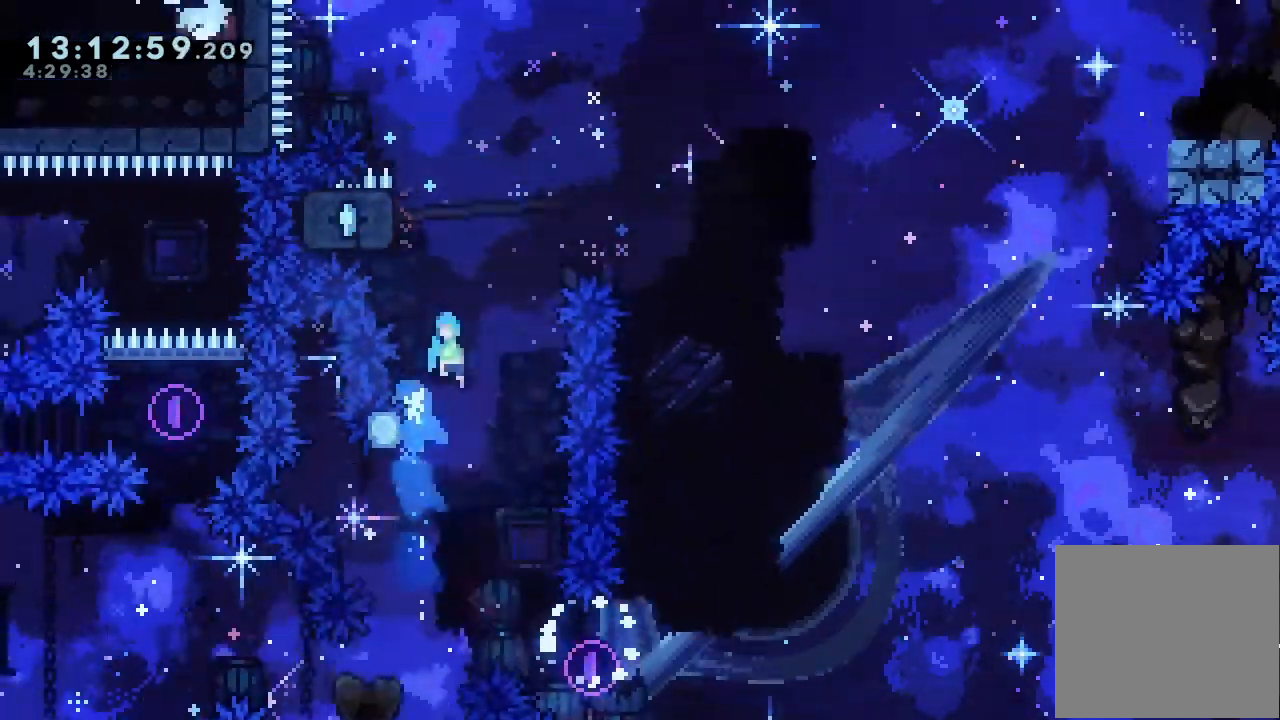
{"keys": ["d", "right"], "events": [[200, "left", "down"], [367, "d", "up"], [367, "right", "down"], [433, "d", "down"], [433, "left", "up"]]}
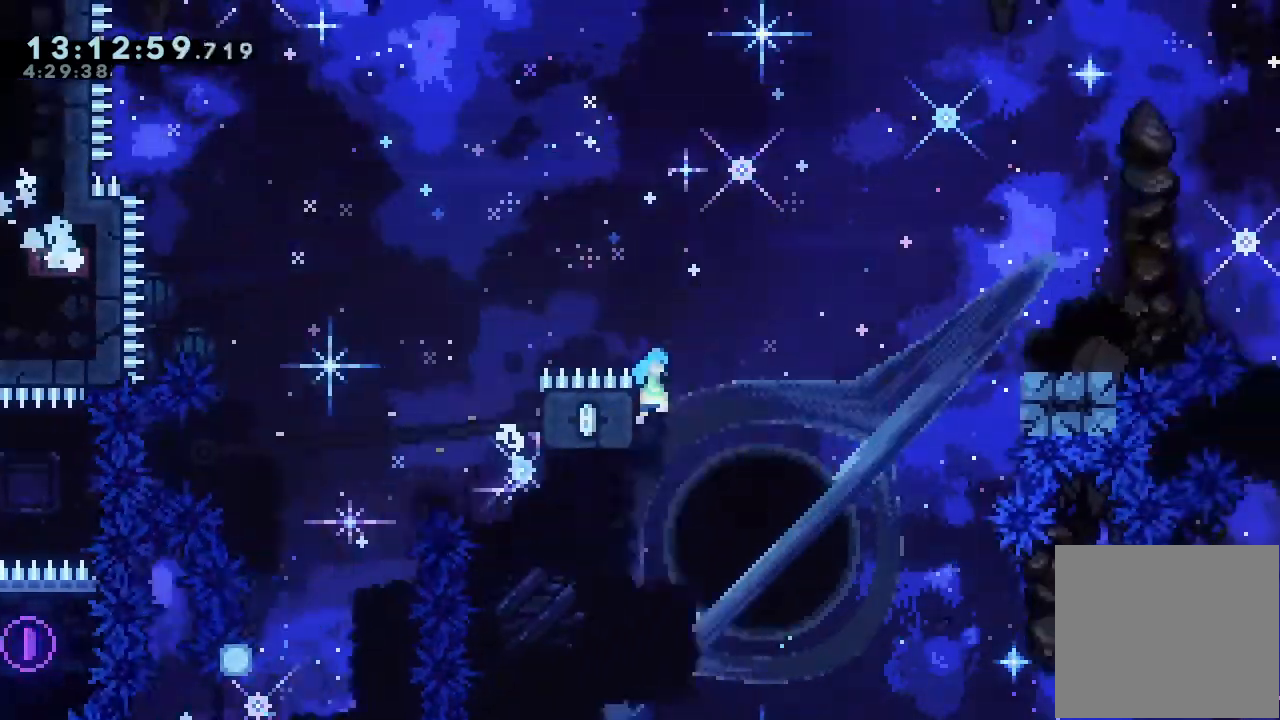
{"keys": ["d", "right"], "events": [[267, "d", "up"], [367, "d", "down"]]}
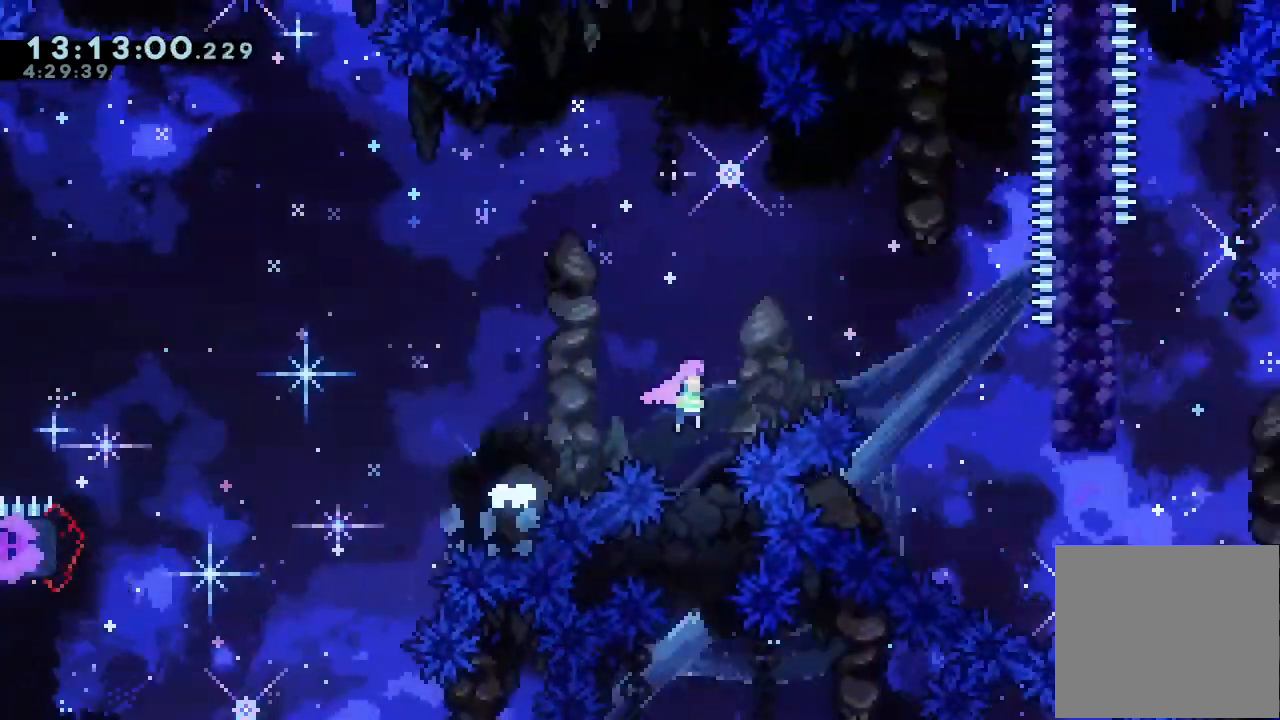
{"keys": [], "events": [[333, "d", "up"], [467, "a", "down"], [467, "right", "up"], [500, "a", "up"]]}
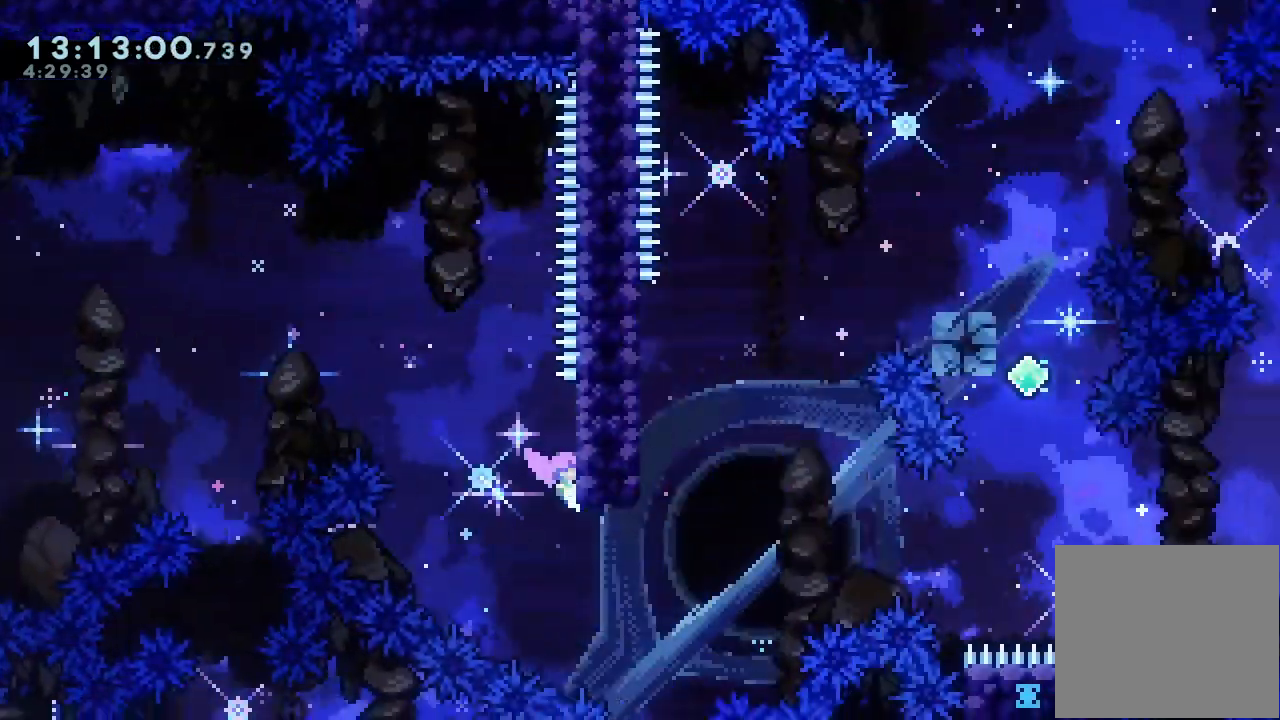
{"keys": ["right"], "events": [[100, "right", "down"]]}
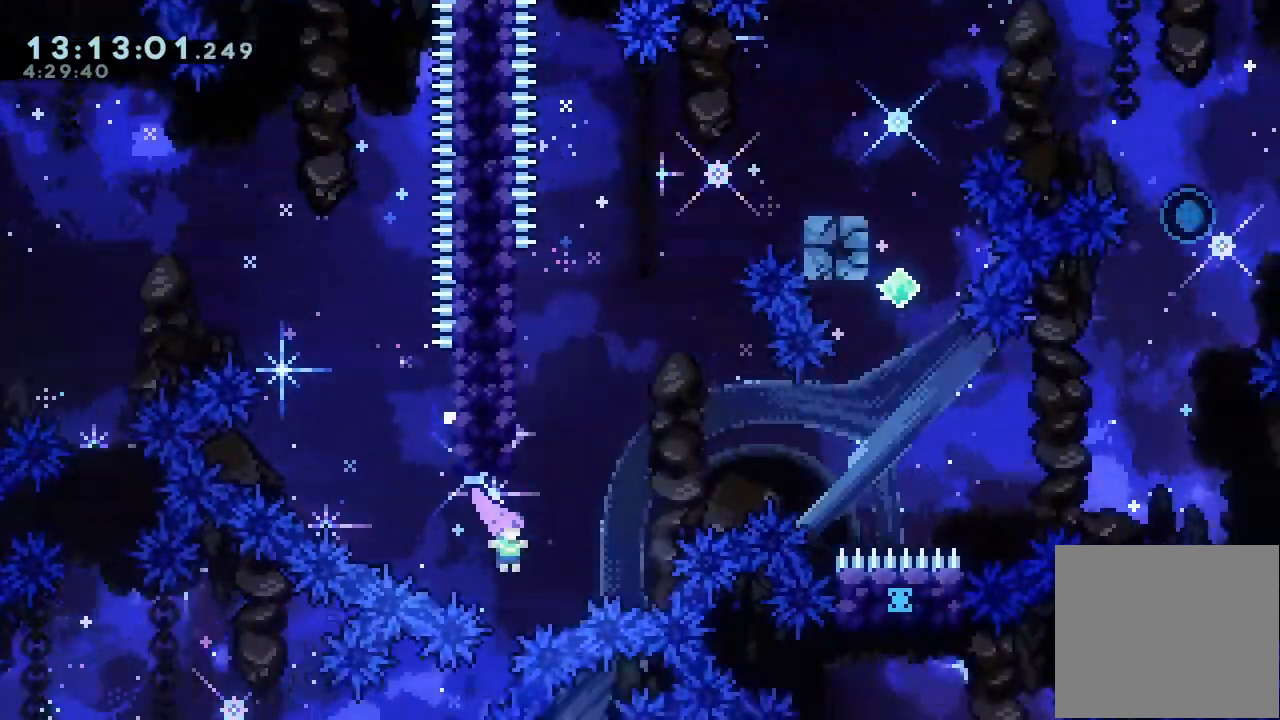
{"keys": ["d", "left", "up"], "events": [[33, "up", "down"], [67, "right", "up"], [67, "s", "down"], [200, "s", "up"], [267, "d", "down"], [300, "left", "down"]]}
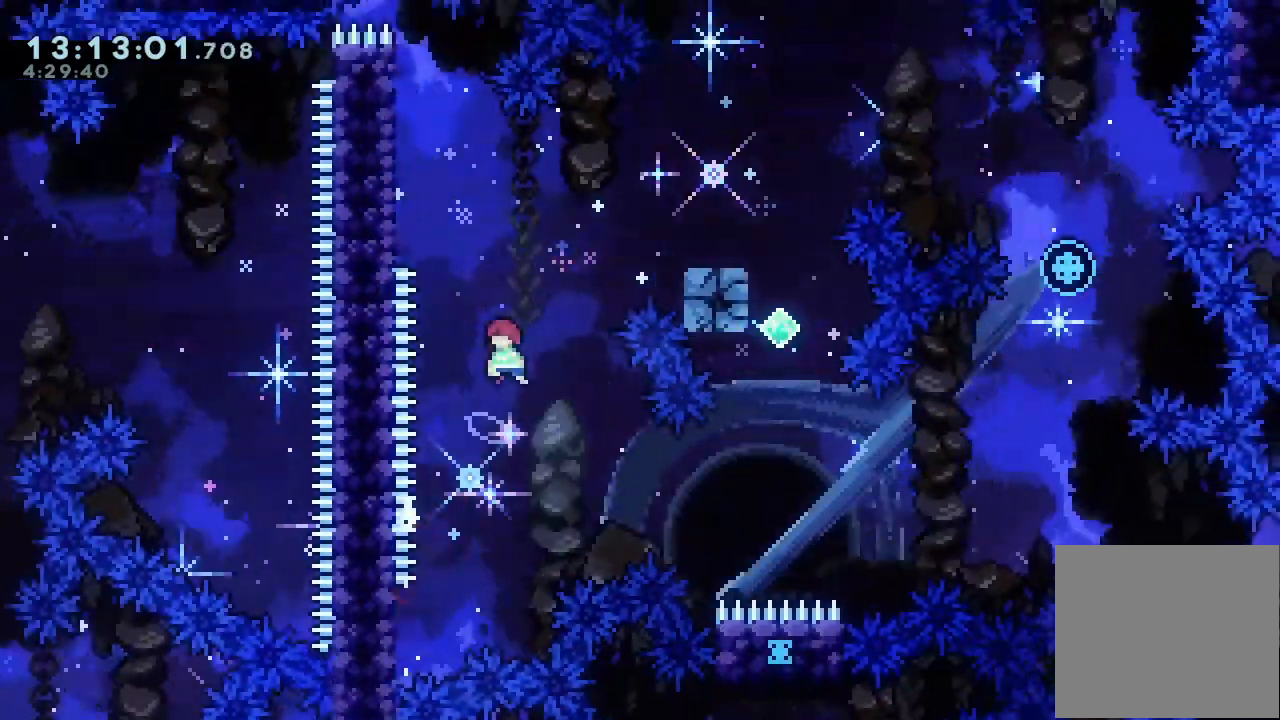
{"keys": ["d", "right"], "events": [[267, "up", "up"], [333, "d", "up"], [367, "d", "down"], [367, "left", "up"], [367, "right", "down"]]}
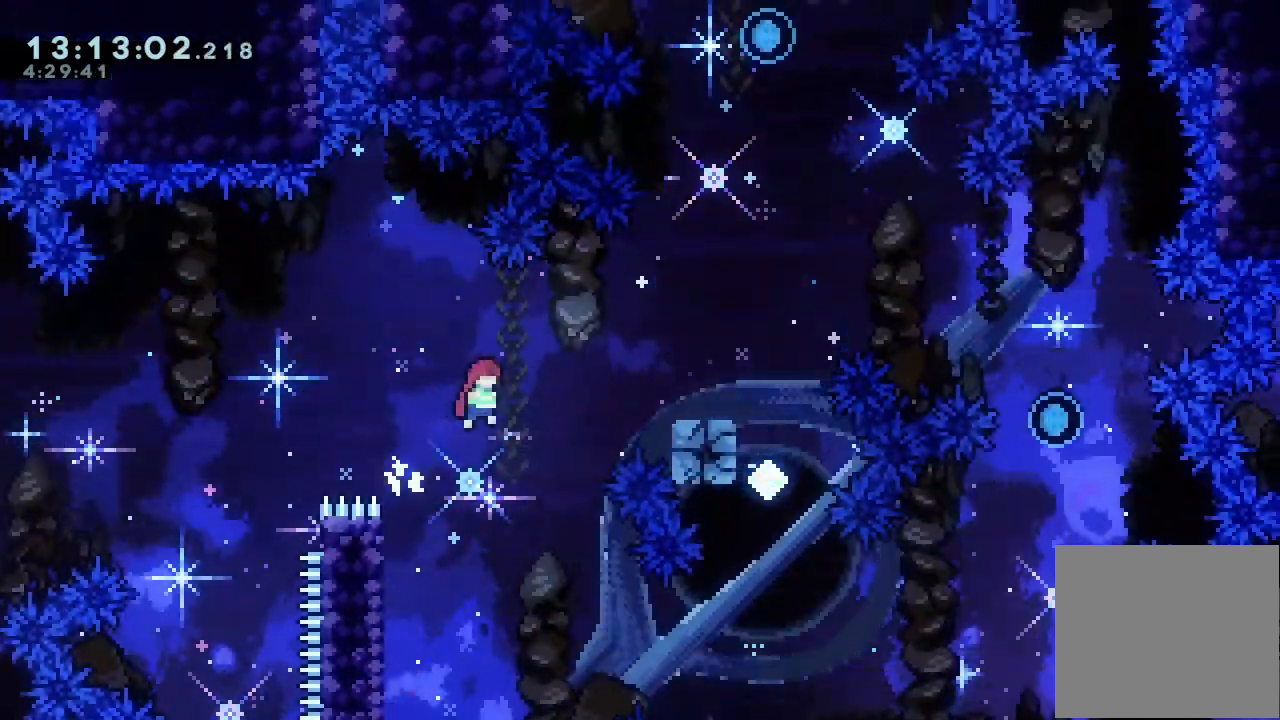
{"keys": ["d", "right"], "events": [[200, "d", "up"], [333, "s", "down"], [433, "s", "up"], [467, "d", "down"]]}
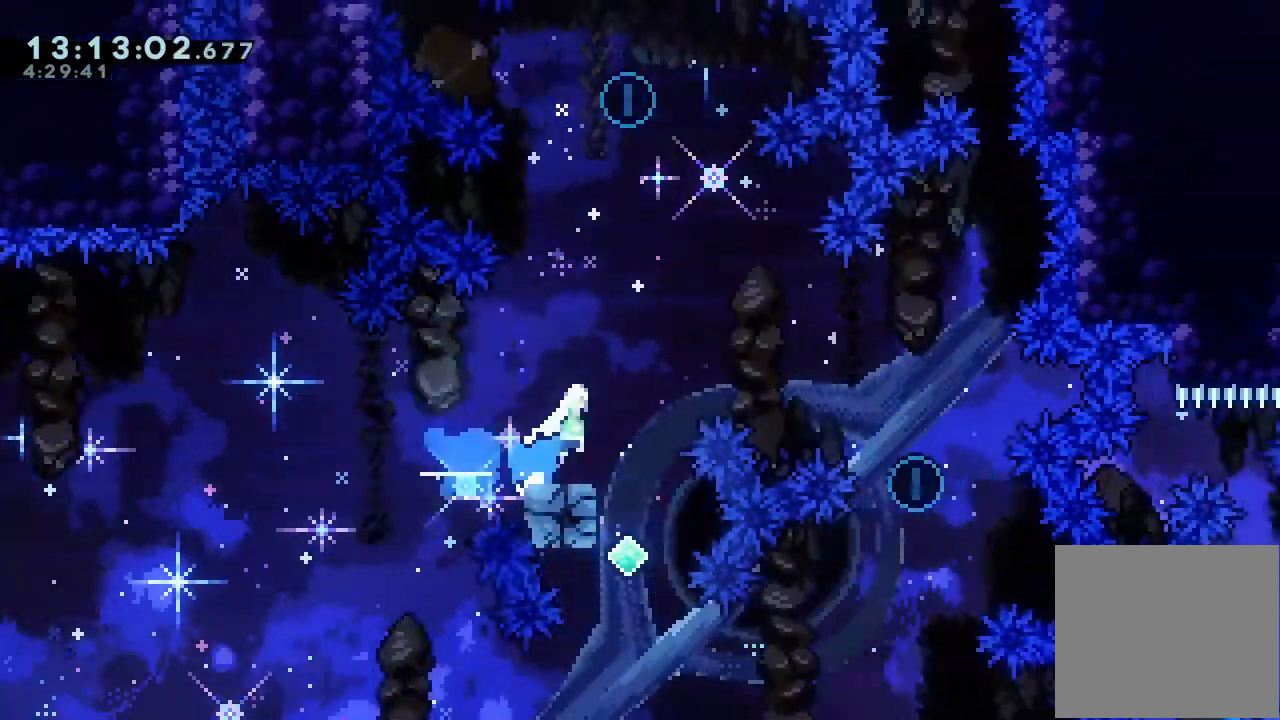
{"keys": ["d"], "events": [[367, "right", "up"]]}
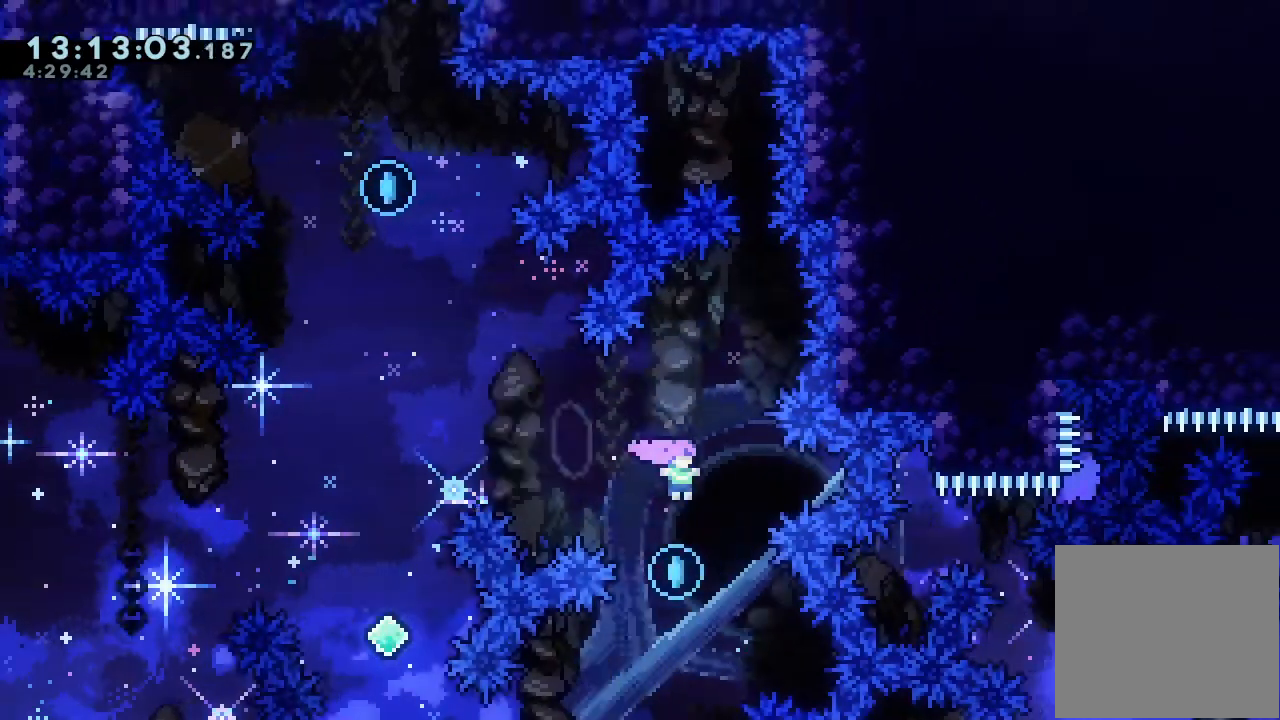
{"keys": ["left"], "events": [[233, "left", "down"], [500, "d", "up"]]}
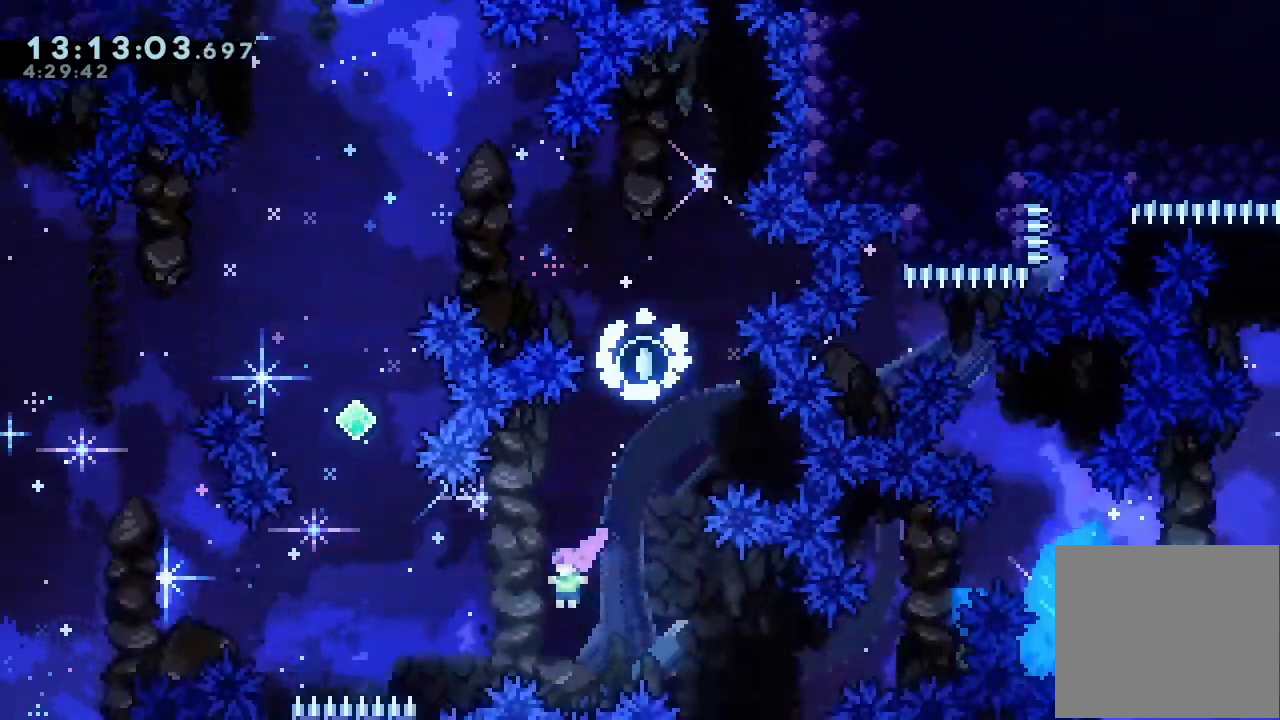
{"keys": ["left", "up"], "events": [[100, "s", "down"], [100, "up", "down"], [333, "s", "up"], [333, "up", "up"], [467, "up", "down"]]}
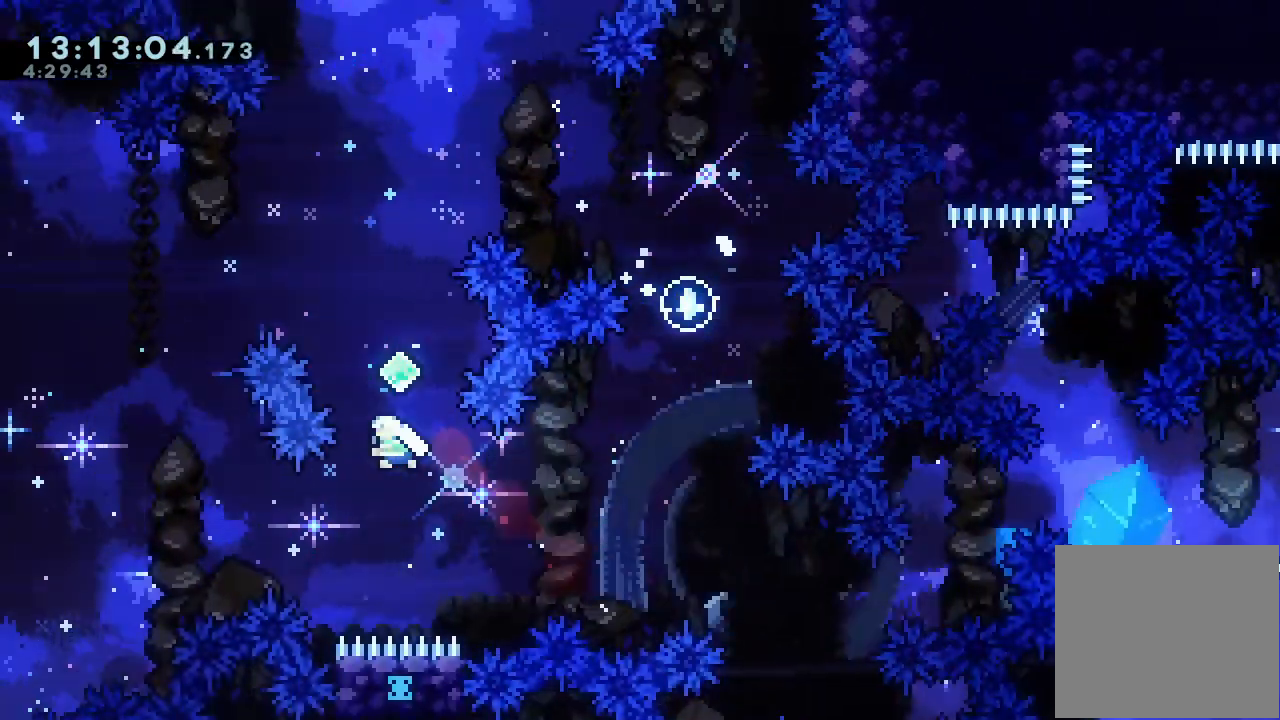
{"keys": ["up"], "events": [[33, "left", "up"], [33, "s", "down"], [167, "s", "up"], [267, "s", "down"], [467, "s", "up"]]}
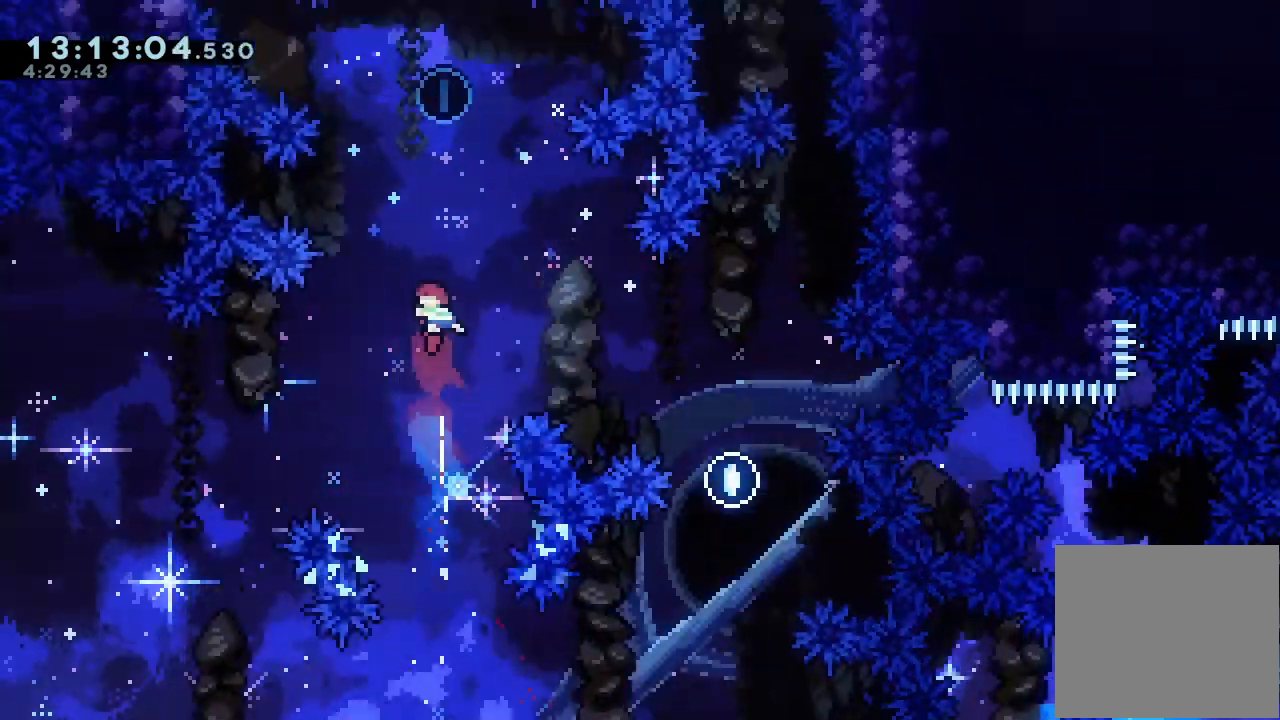
{"keys": [], "events": [[100, "s", "down"], [367, "s", "up"], [467, "up", "up"]]}
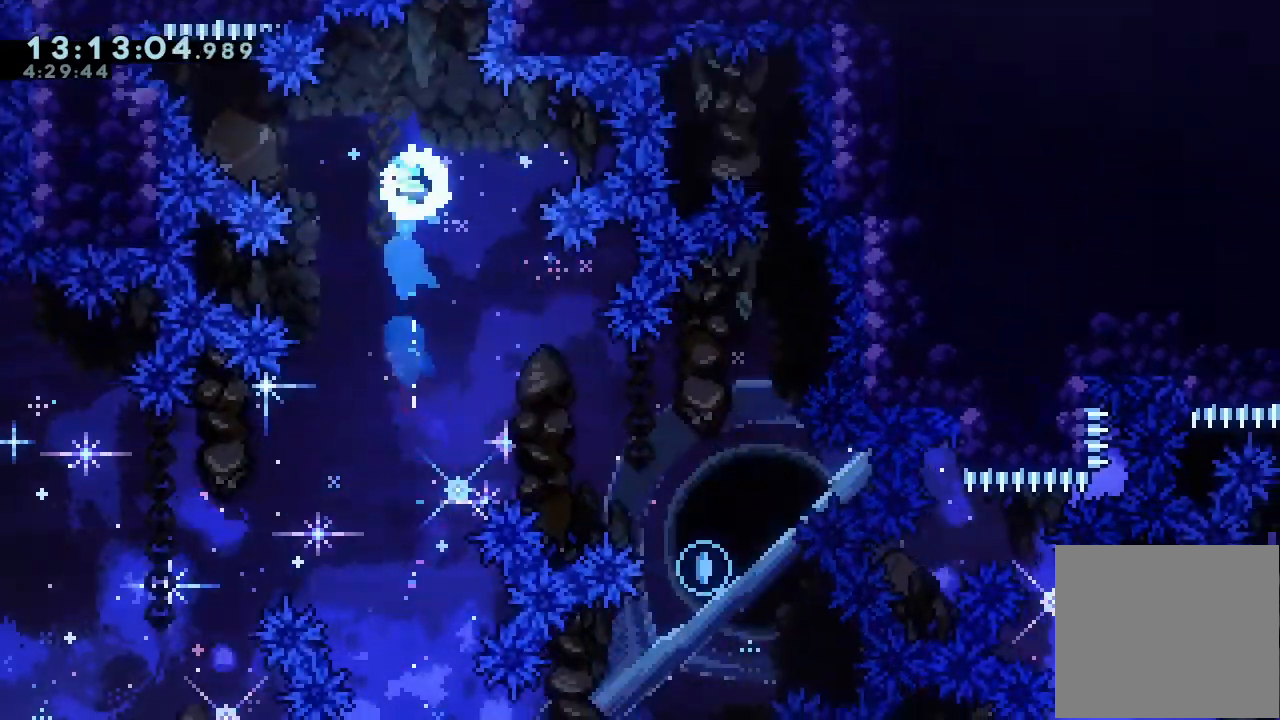
{"keys": [], "events": []}
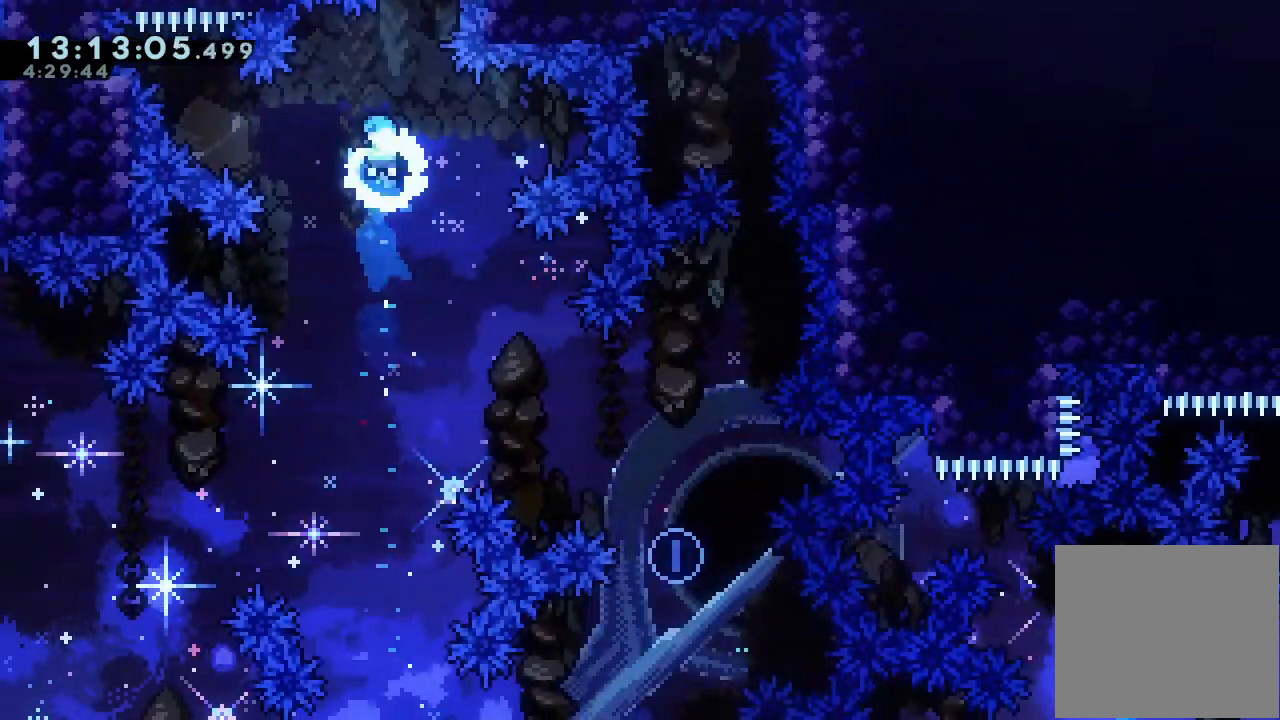
{"keys": [], "events": [[233, "right", "down"], [267, "right", "up"]]}
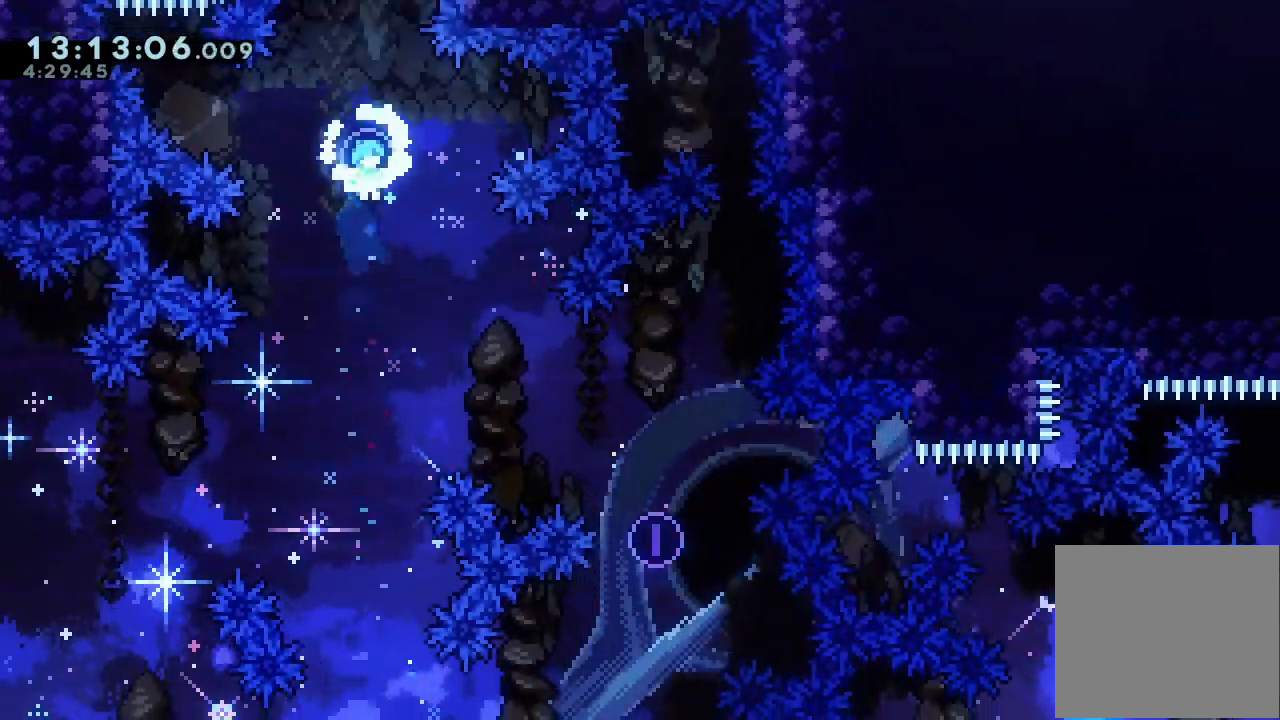
{"keys": [], "events": []}
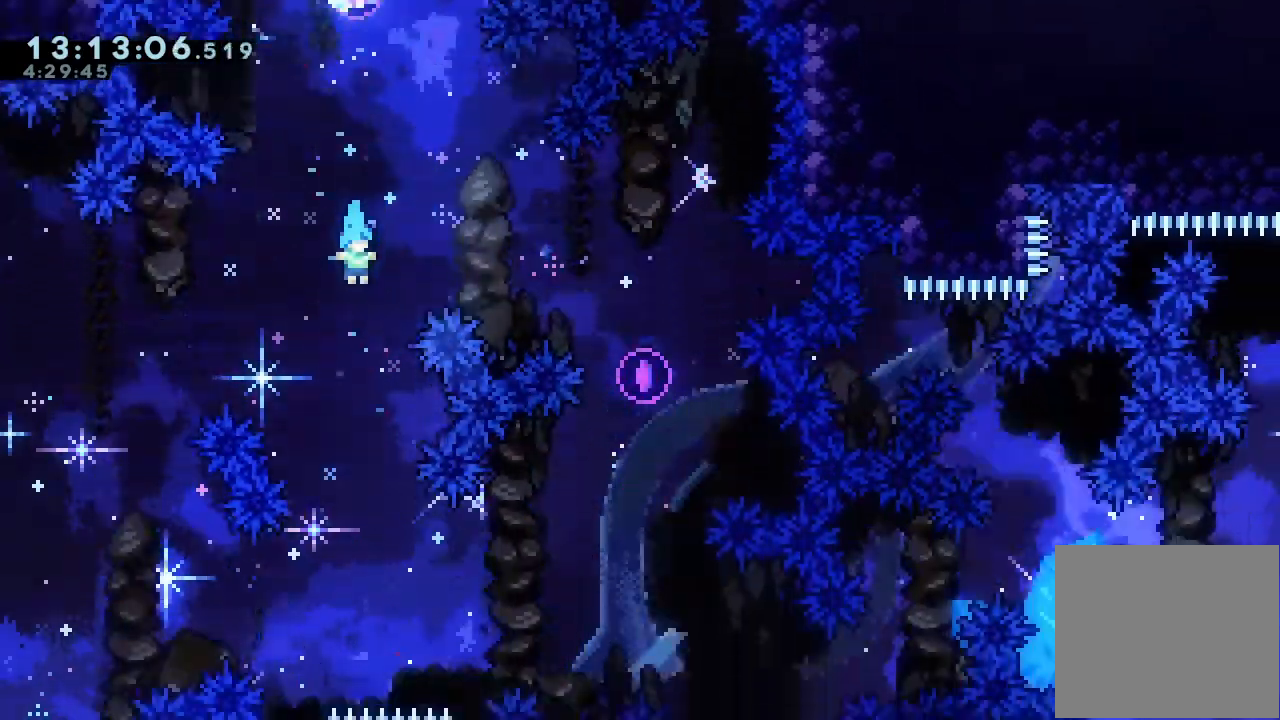
{"keys": [], "events": []}
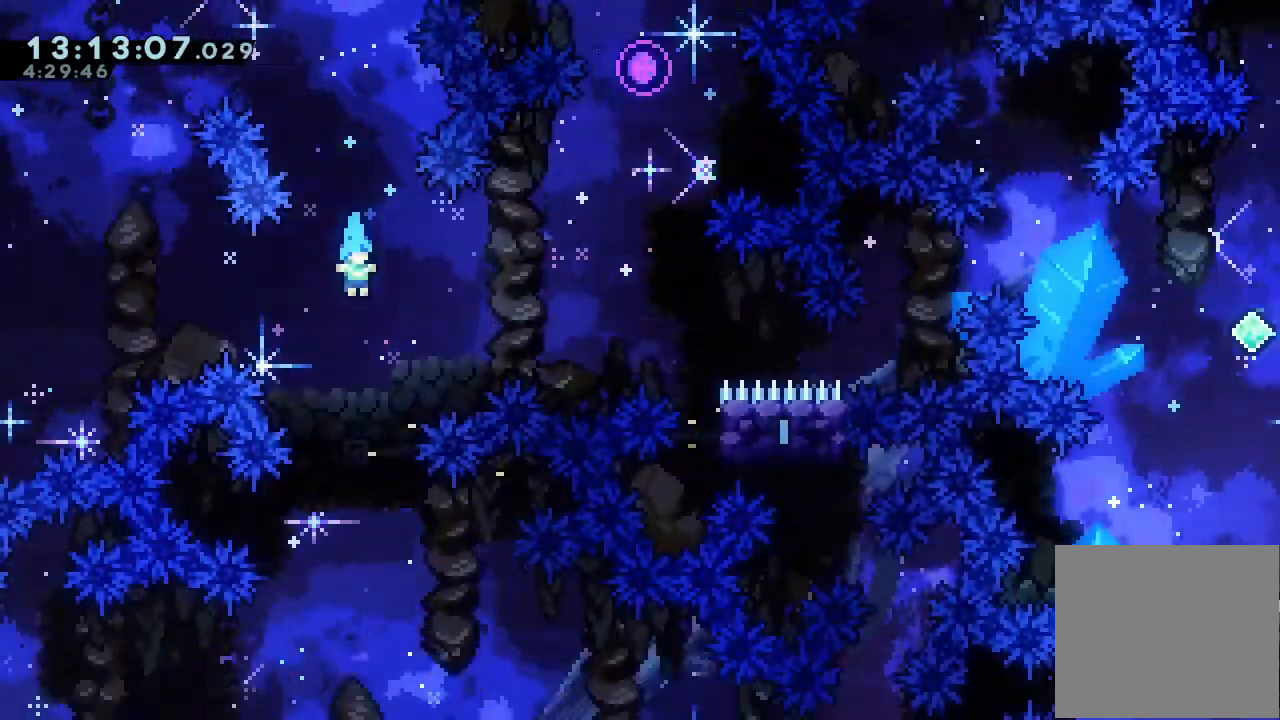
{"keys": [], "events": []}
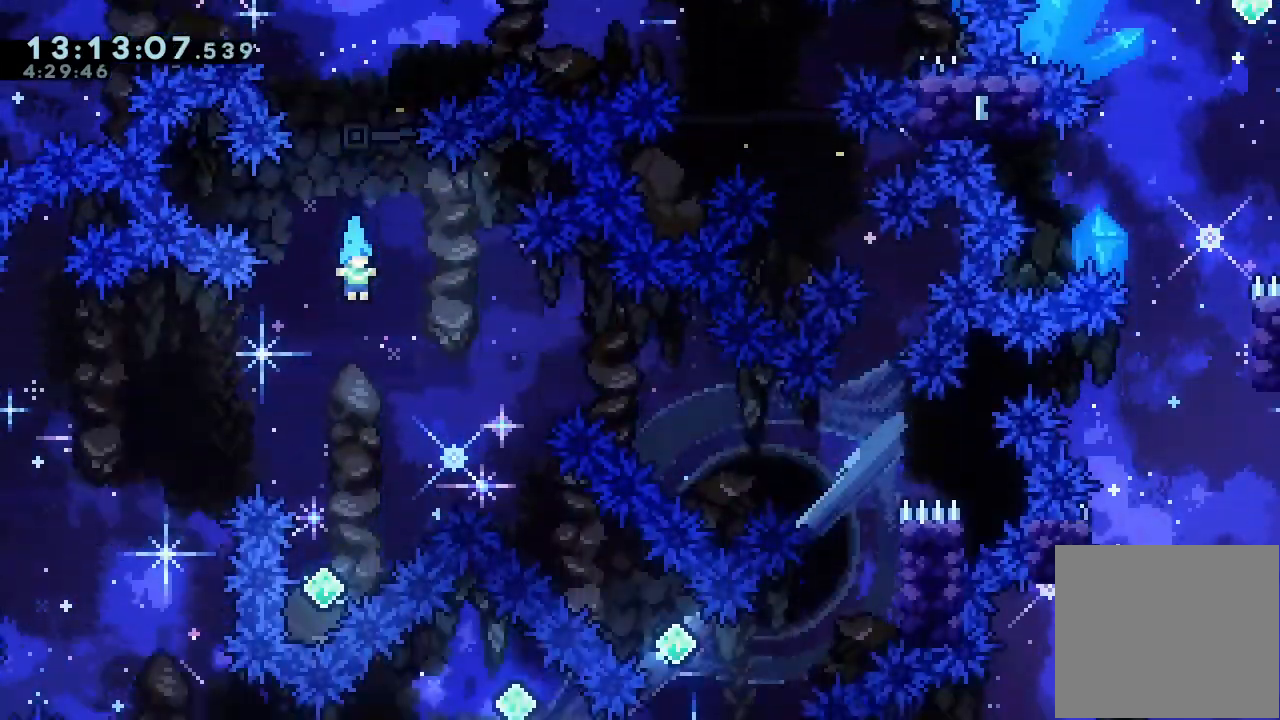
{"keys": ["right", "s", "up"], "events": [[233, "left", "down"], [333, "left", "up"], [500, "right", "down"], [500, "s", "down"], [500, "up", "down"]]}
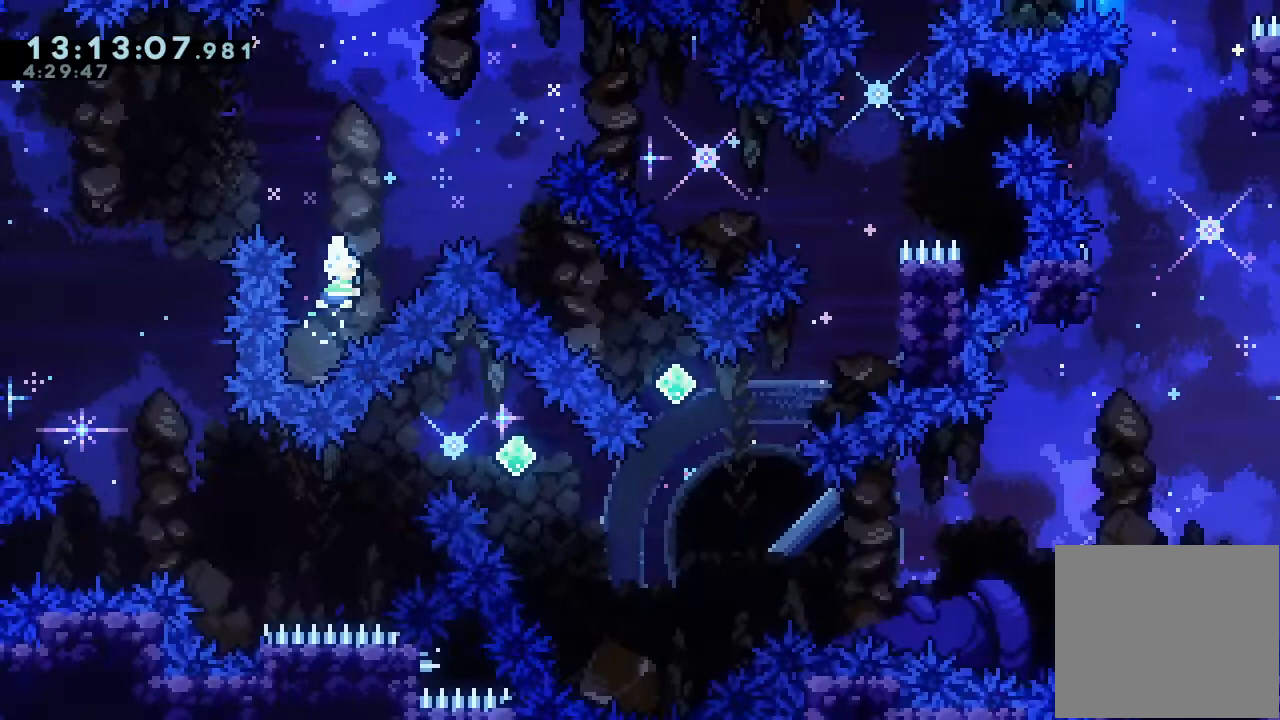
{"keys": ["down", "right", "s"], "events": [[167, "s", "up"], [167, "up", "up"], [233, "down", "down"], [233, "s", "down"]]}